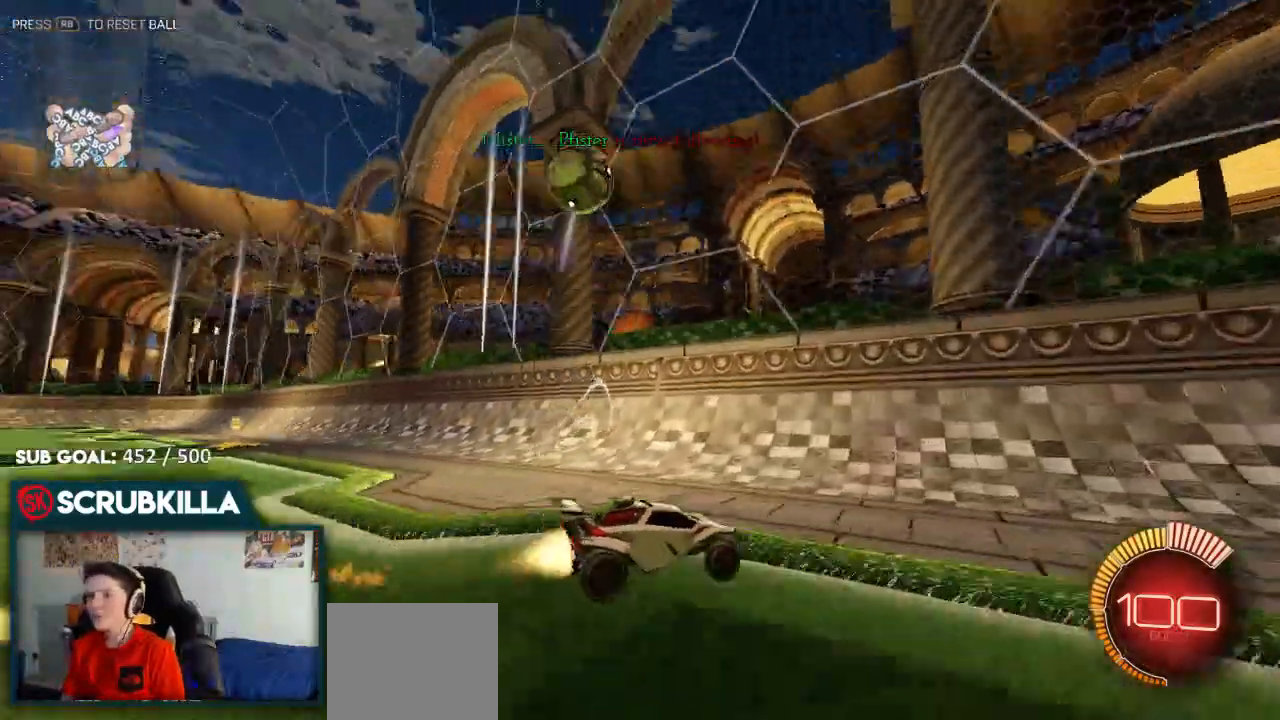
Gameplay with a controller (Xbox layout); each line is a JSON object with the inputs held at the frame after it (dt_ms = milliseconds from this image to that frame). "events" lists button and stick changes between this image and that frame as [ms after this image, input, new state], when the widget could be followed in between.
{"dt_ms": 1000, "buttons": ["B", "R2"], "left_stick": "left", "right_stick": "center"}
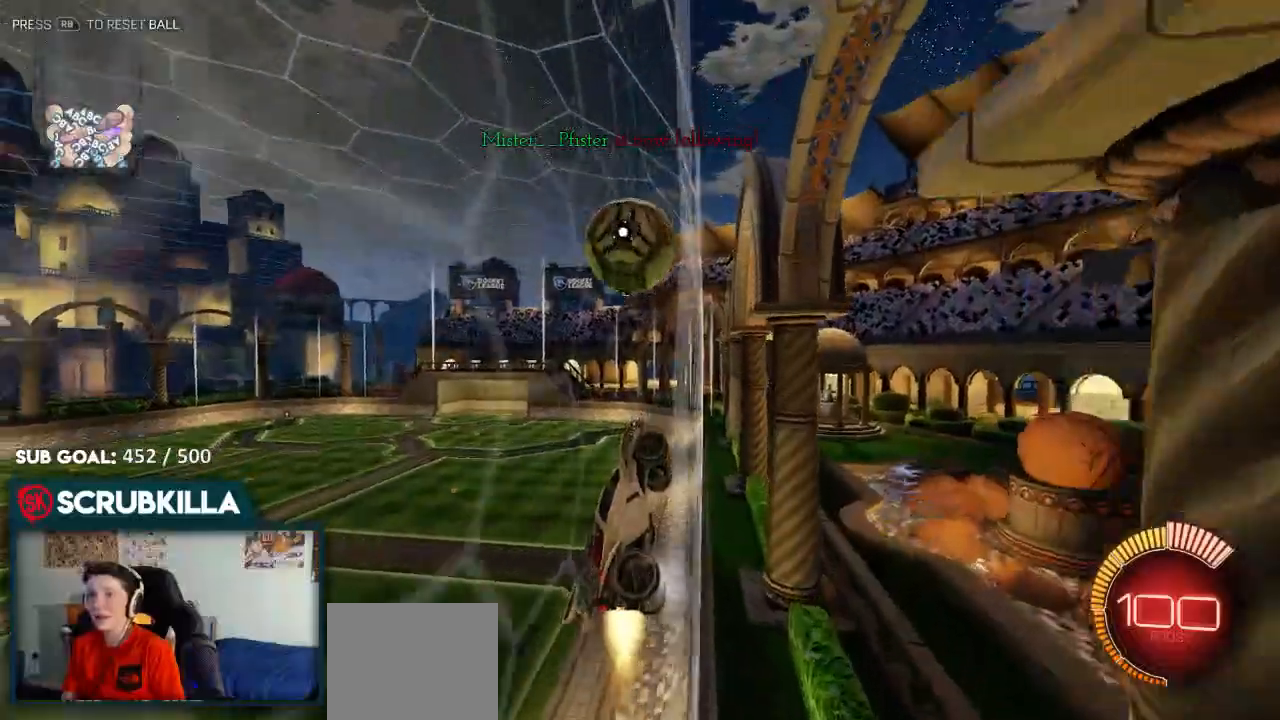
{"dt_ms": 500, "buttons": ["A", "B", "X"], "left_stick": "center", "right_stick": "center", "events": [[100, "left_stick", "center"], [200, "A", "down"], [200, "R2", "up"], [300, "X", "down"], [300, "left_stick", "left"], [500, "left_stick", "center"]]}
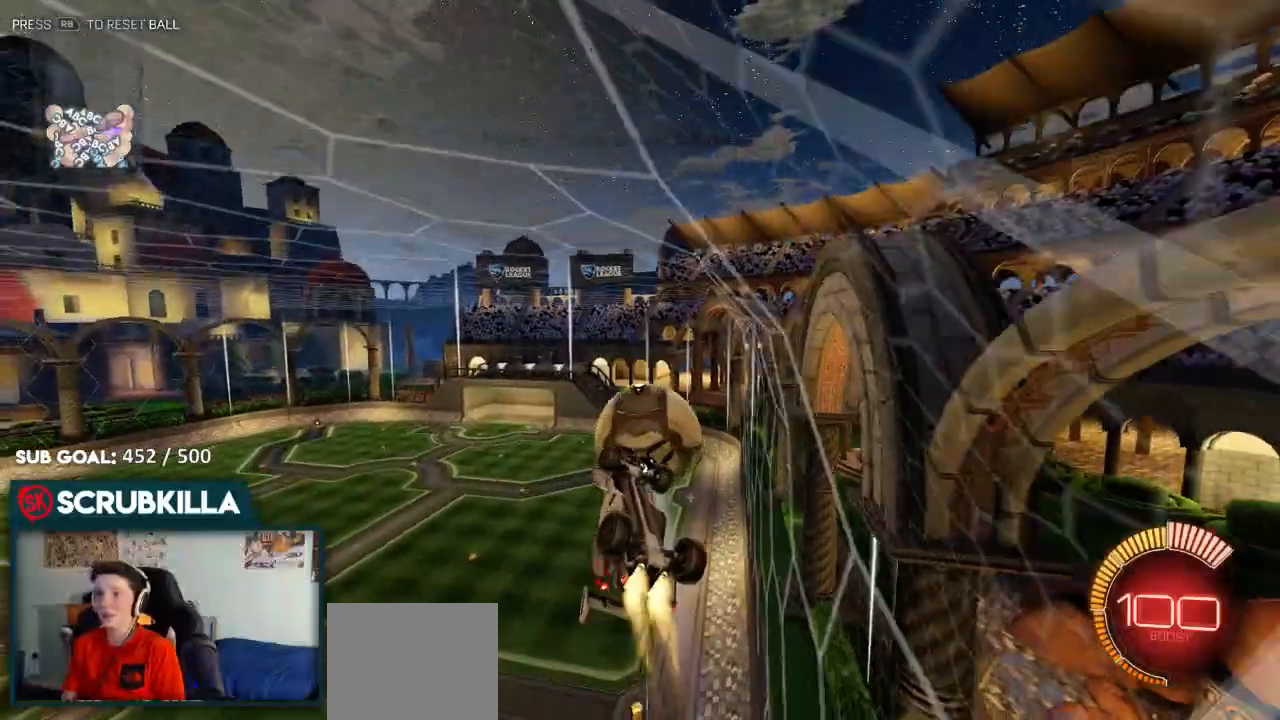
{"dt_ms": 500, "buttons": ["B"], "left_stick": "down-left", "right_stick": "center", "events": [[117, "A", "up"], [117, "R2", "down"], [117, "X", "up"], [117, "left_stick", "right"], [317, "left_stick", "up"], [383, "left_stick", "down-left"], [483, "R2", "up"]]}
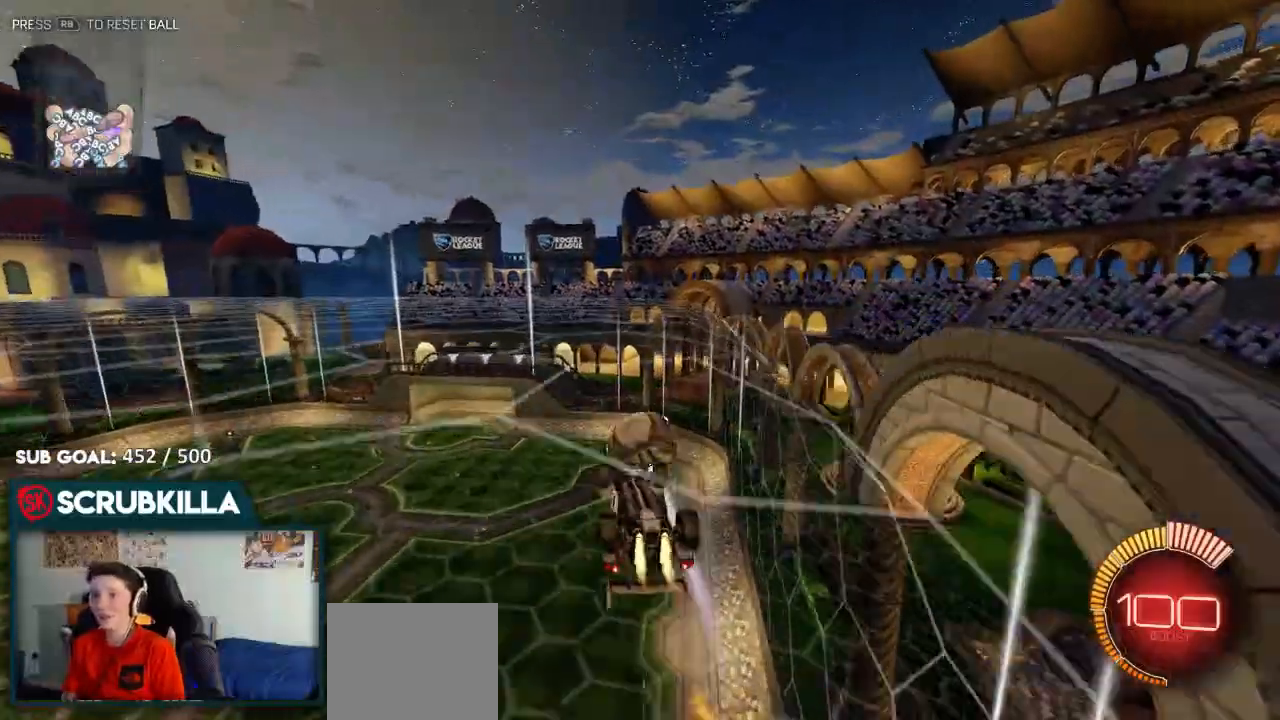
{"dt_ms": 500, "buttons": ["L2"], "left_stick": "left", "right_stick": "center", "events": [[100, "X", "down"], [150, "B", "up"], [333, "left_stick", "left"], [350, "X", "up"], [483, "L2", "down"]]}
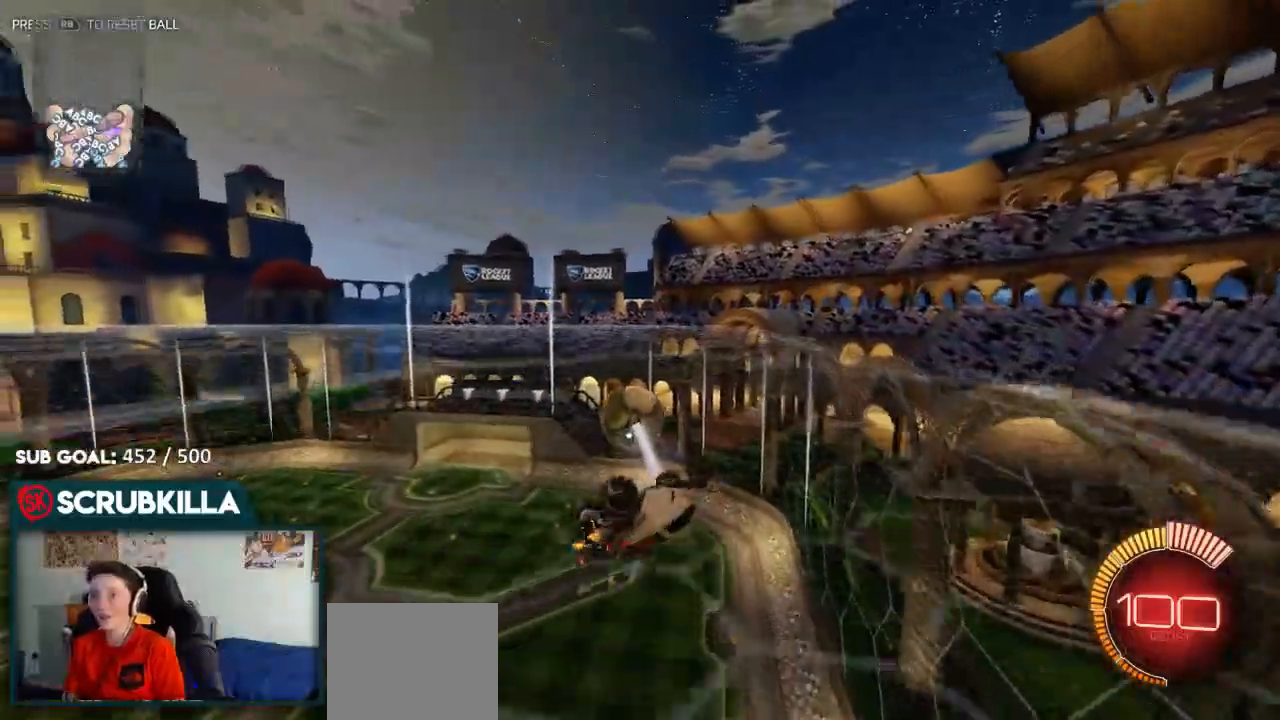
{"dt_ms": 500, "buttons": ["B"], "left_stick": "up-left", "right_stick": "center", "events": [[33, "L2", "up"], [267, "left_stick", "up-left"], [433, "B", "down"]]}
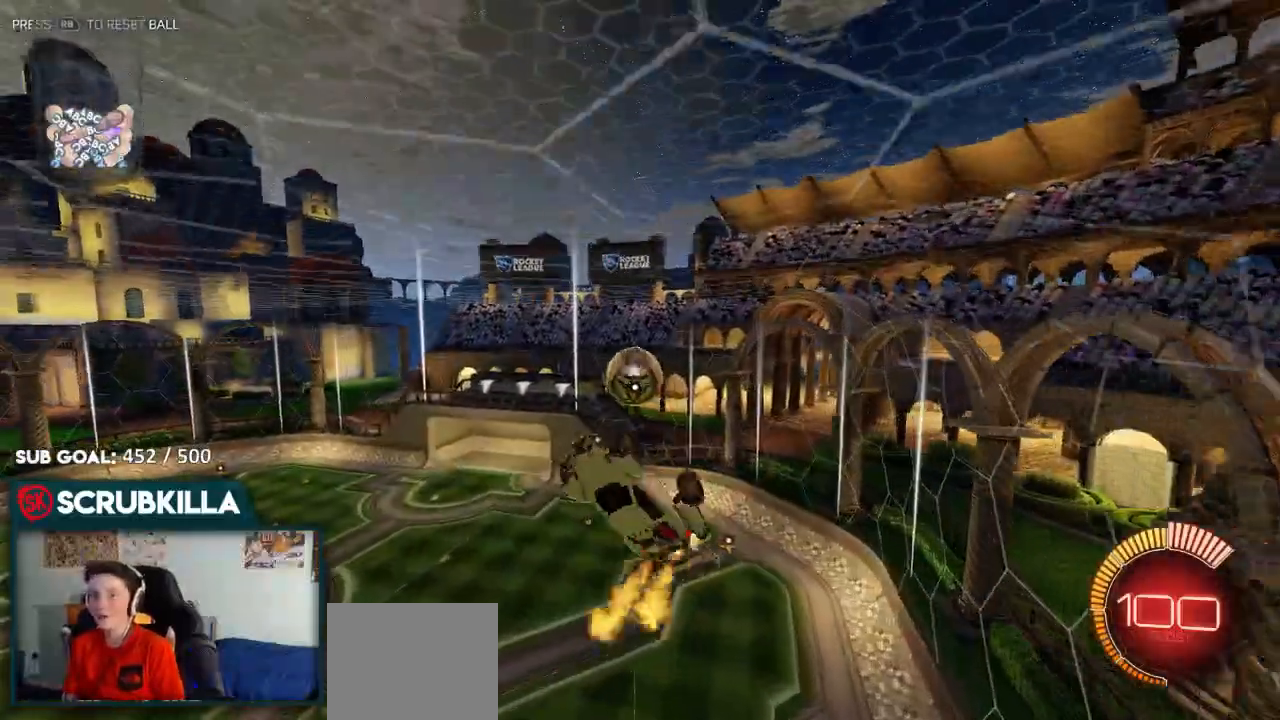
{"dt_ms": 500, "buttons": ["X"], "left_stick": "left", "right_stick": "center", "events": [[17, "left_stick", "up"], [133, "X", "down"], [150, "left_stick", "up-left"], [367, "left_stick", "left"], [467, "B", "up"]]}
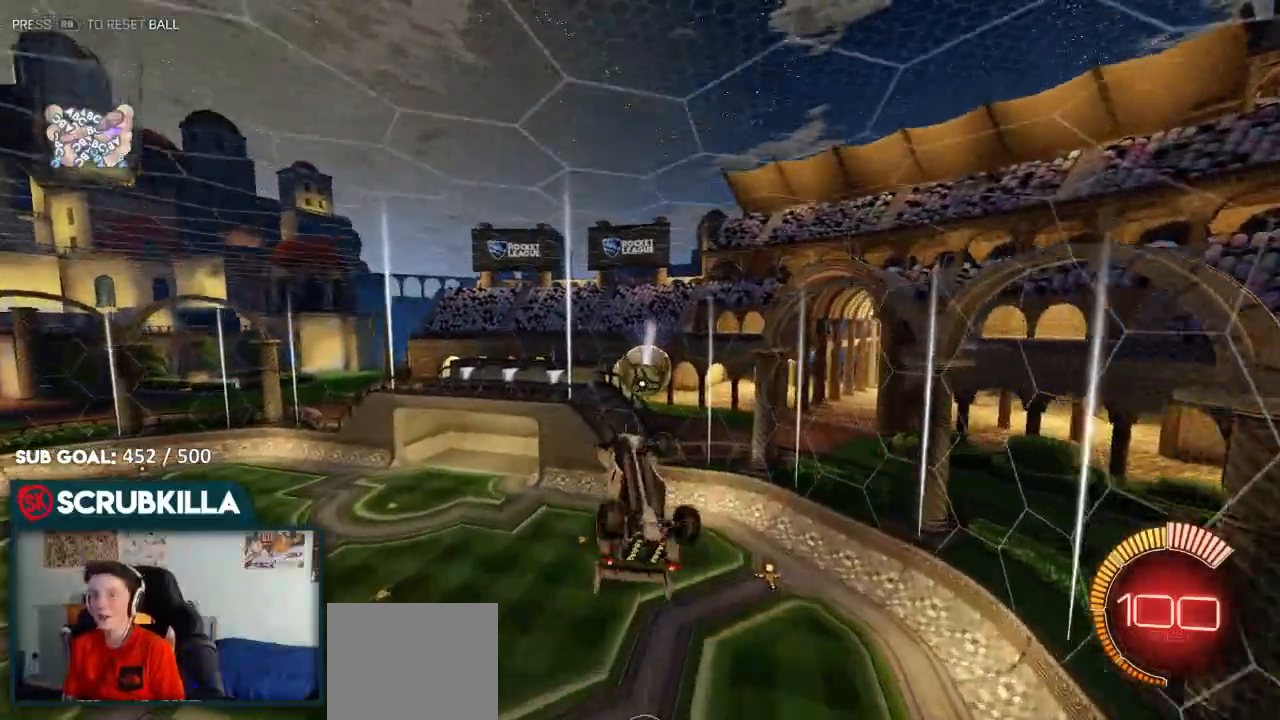
{"dt_ms": 500, "buttons": ["B"], "left_stick": "left", "right_stick": "center", "events": [[117, "B", "down"], [117, "left_stick", "down-left"], [300, "left_stick", "left"], [483, "X", "up"]]}
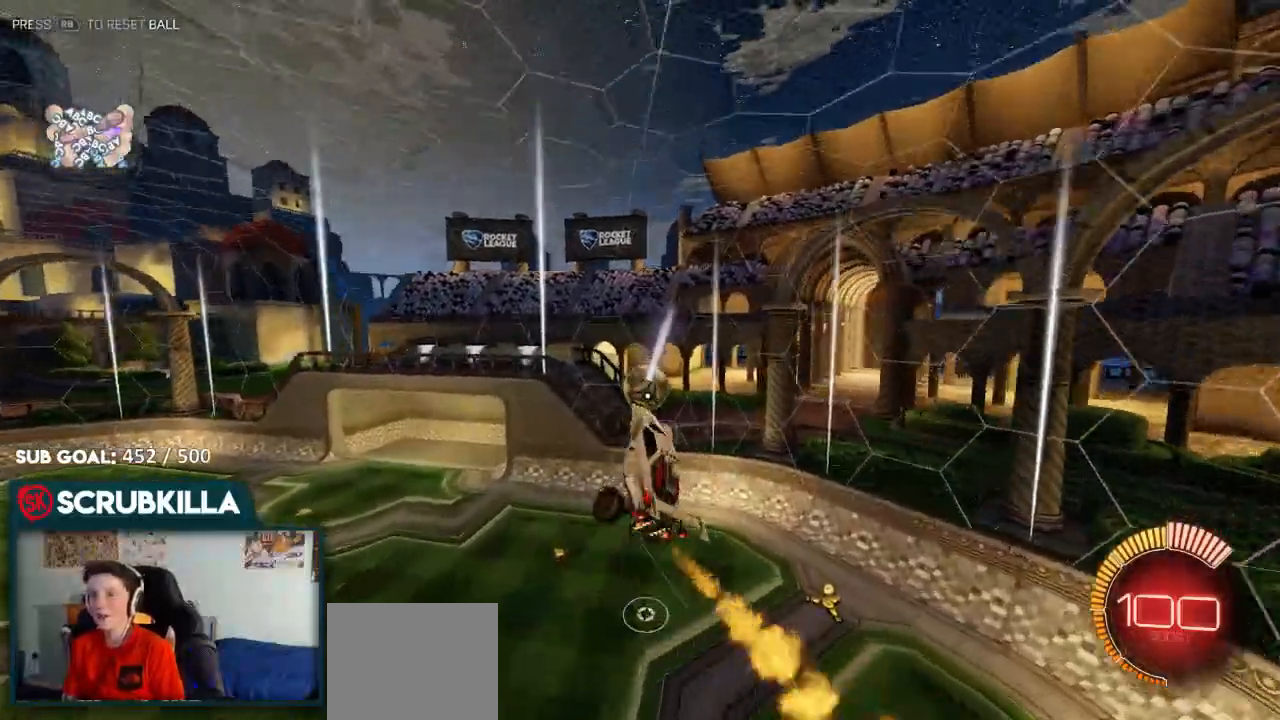
{"dt_ms": 500, "buttons": ["X"], "left_stick": "center", "right_stick": "center", "events": [[33, "B", "up"], [33, "X", "down"], [33, "Y", "down"], [100, "X", "up"], [133, "left_stick", "up-left"], [183, "X", "down"], [183, "Y", "up"], [300, "left_stick", "left"], [500, "left_stick", "center"]]}
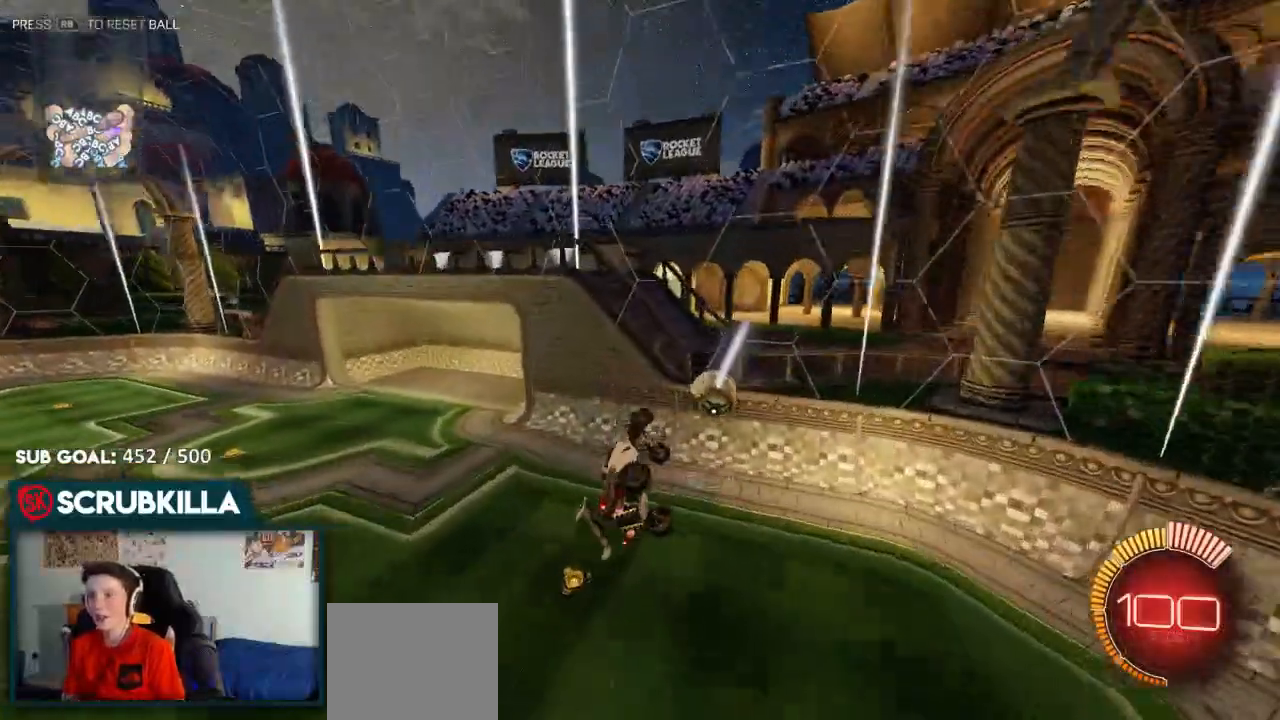
{"dt_ms": 500, "buttons": [], "left_stick": "up-right", "right_stick": "center", "events": [[133, "left_stick", "up-right"], [317, "A", "down"], [450, "A", "up"], [450, "X", "up"]]}
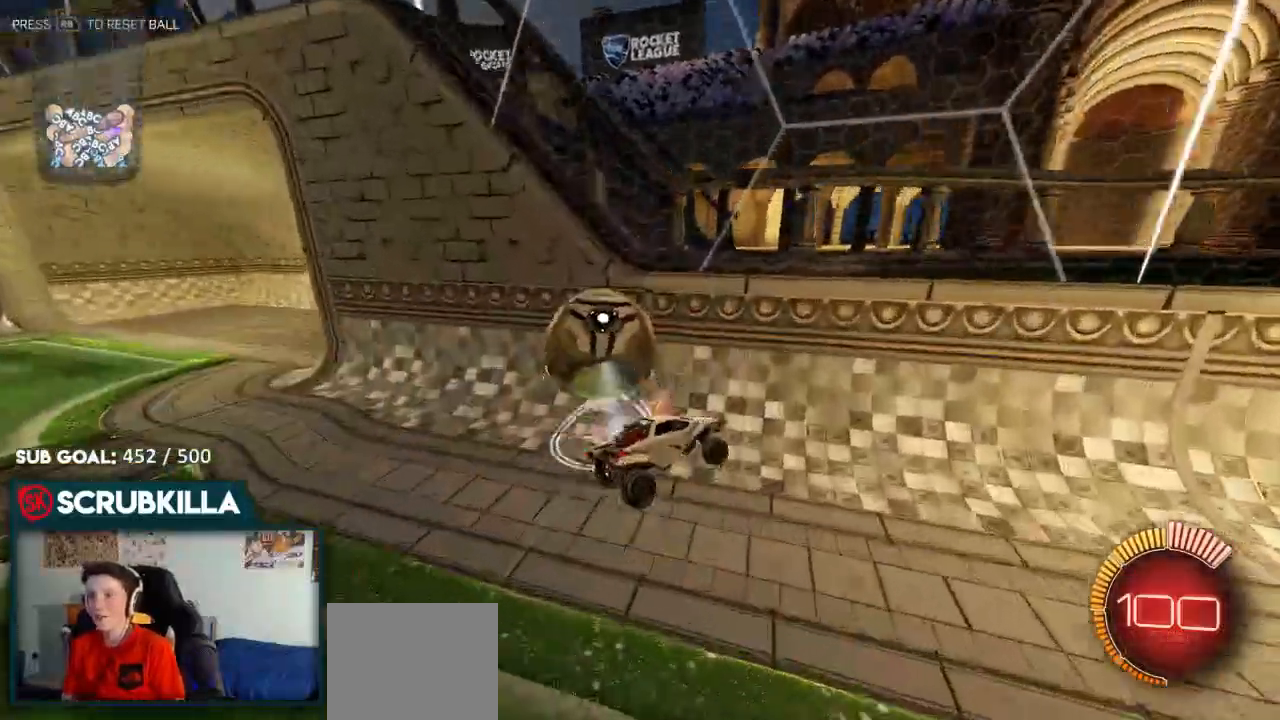
{"dt_ms": 500, "buttons": ["B"], "left_stick": "down-right", "right_stick": "center", "events": [[350, "left_stick", "right"], [483, "B", "down"], [483, "left_stick", "down-right"]]}
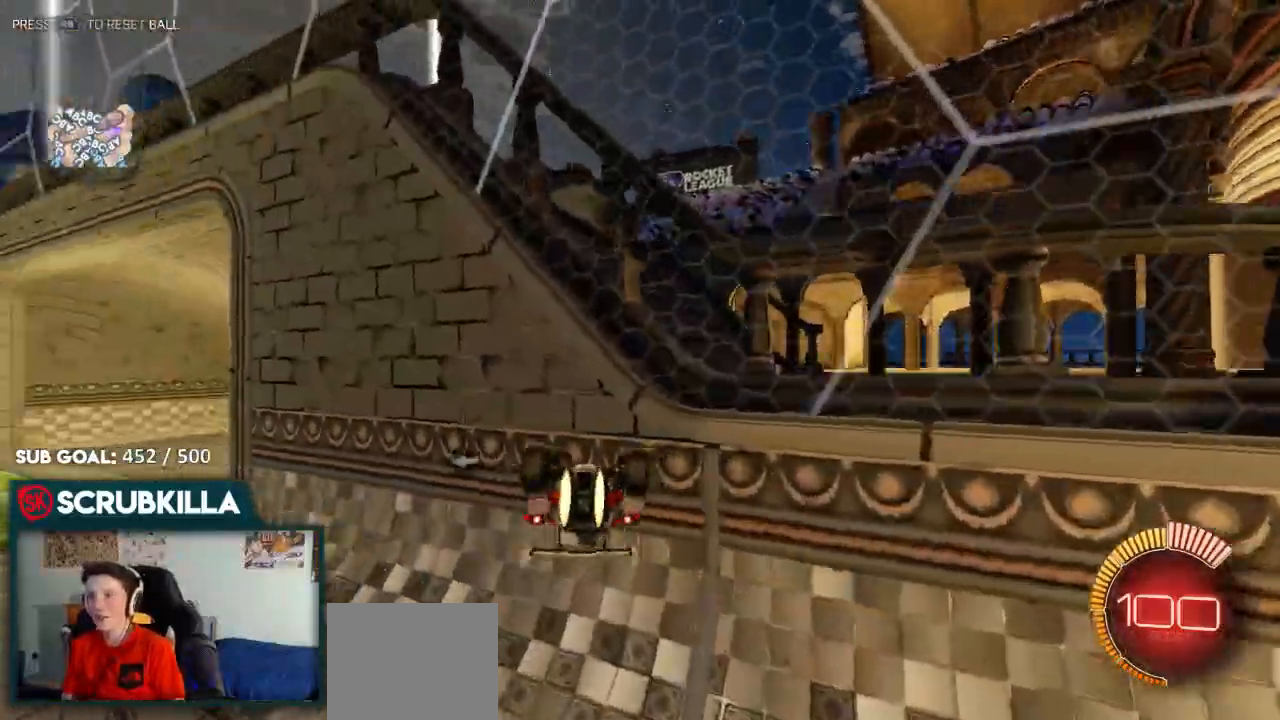
{"dt_ms": 500, "buttons": ["B"], "left_stick": "down-left", "right_stick": "center", "events": [[150, "A", "down"], [150, "X", "down"], [400, "A", "up"], [433, "X", "up"], [467, "left_stick", "down-left"]]}
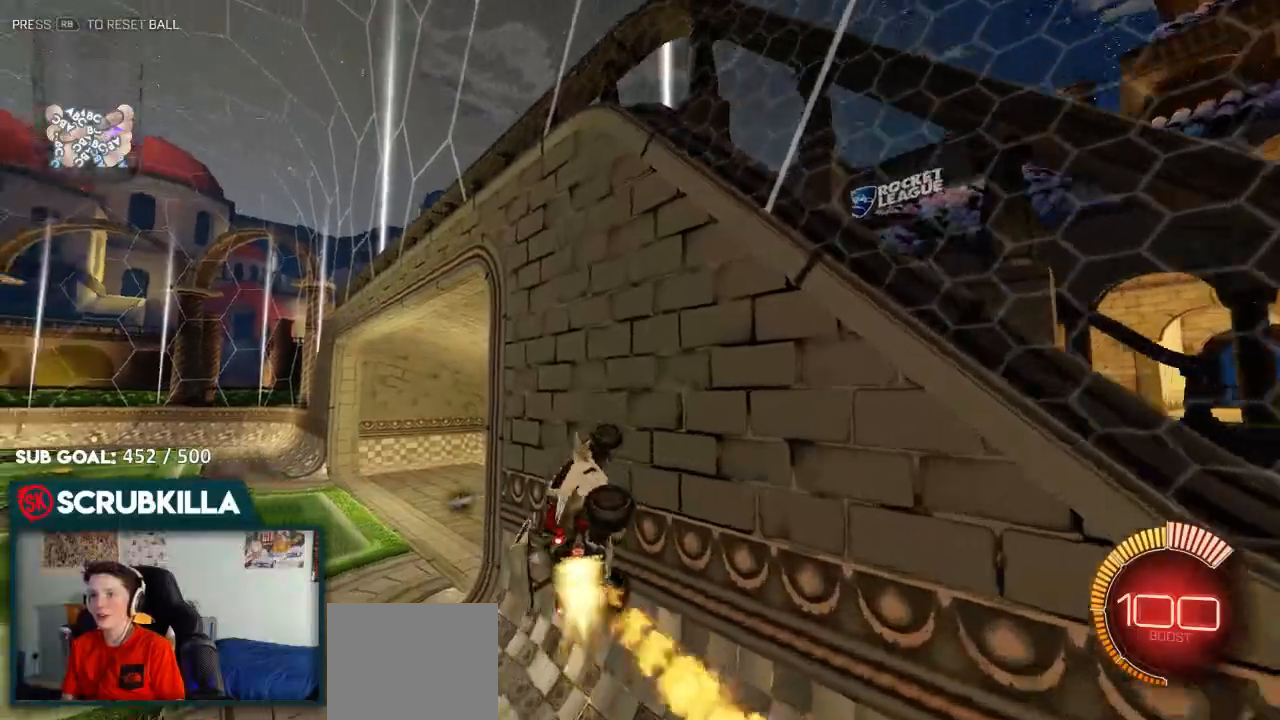
{"dt_ms": 500, "buttons": ["A", "B", "X"], "left_stick": "down-right", "right_stick": "center", "events": [[50, "left_stick", "left"], [383, "left_stick", "down-right"], [450, "A", "down"], [450, "X", "down"]]}
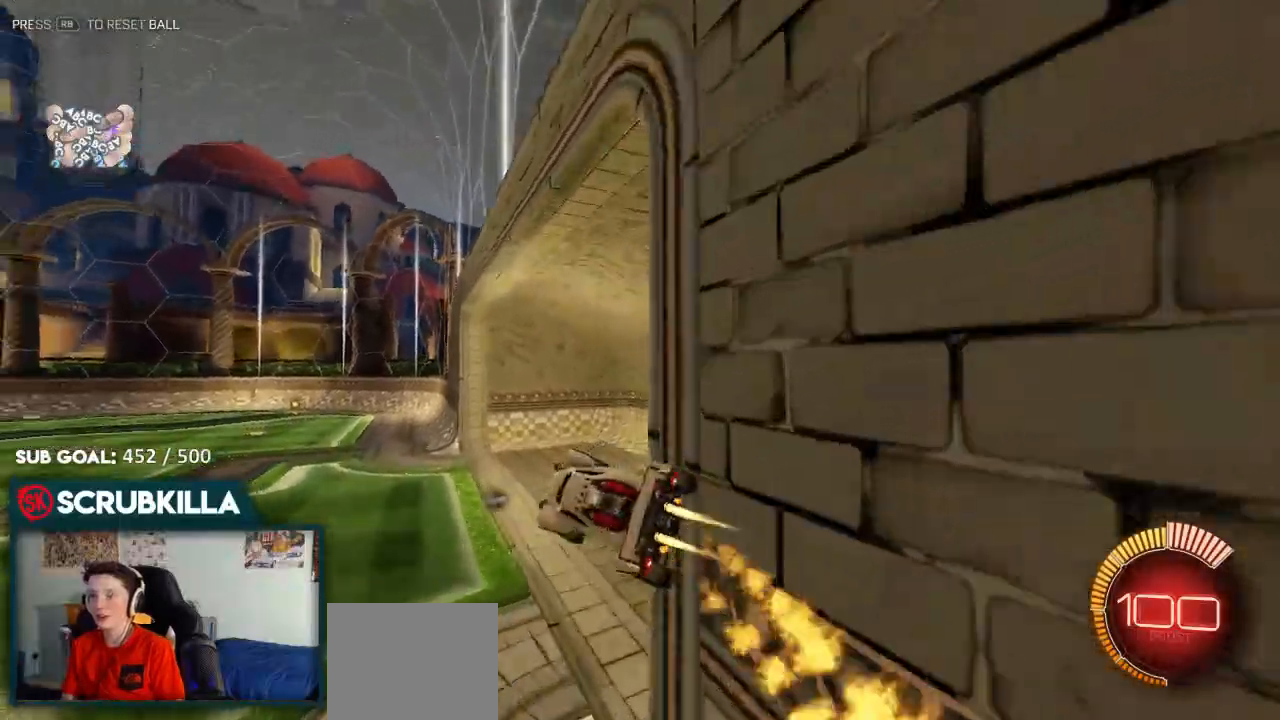
{"dt_ms": 500, "buttons": ["B"], "left_stick": "left", "right_stick": "center", "events": [[317, "A", "up"], [317, "X", "up"], [383, "left_stick", "down-left"], [450, "left_stick", "left"]]}
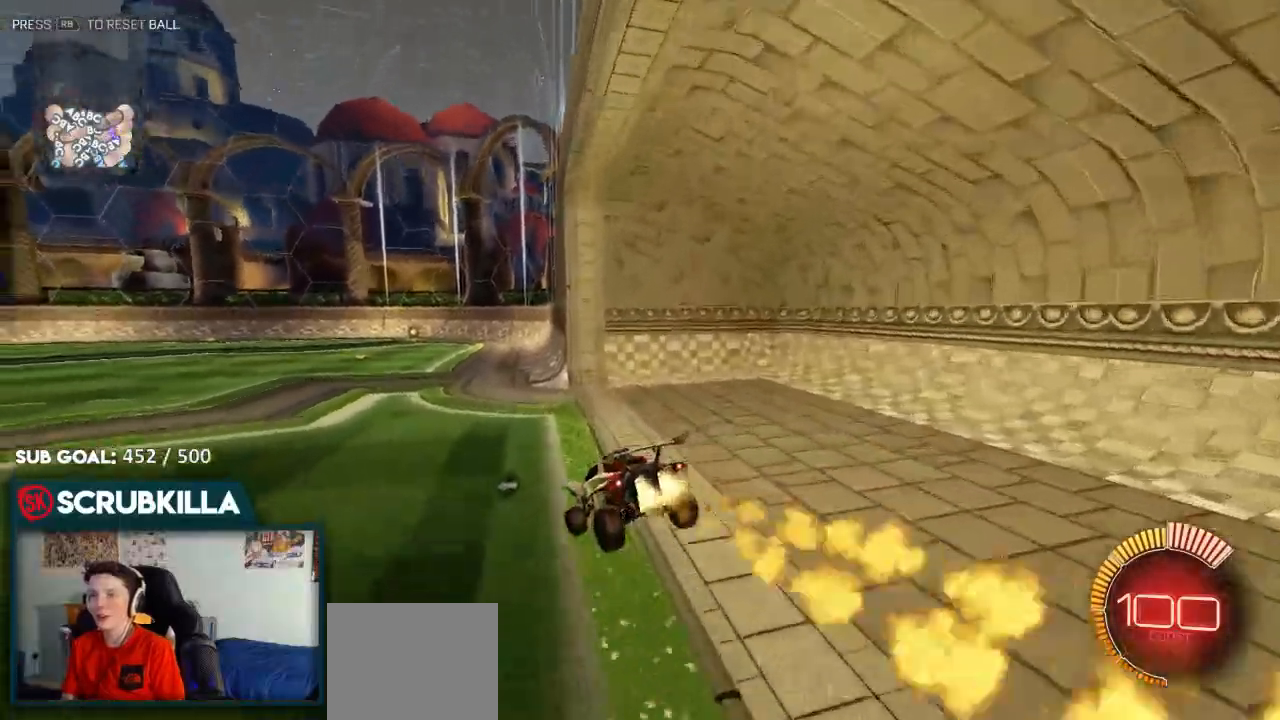
{"dt_ms": 500, "buttons": ["B"], "left_stick": "up-left", "right_stick": "center", "events": [[100, "Y", "down"], [183, "Y", "up"], [483, "left_stick", "up-left"]]}
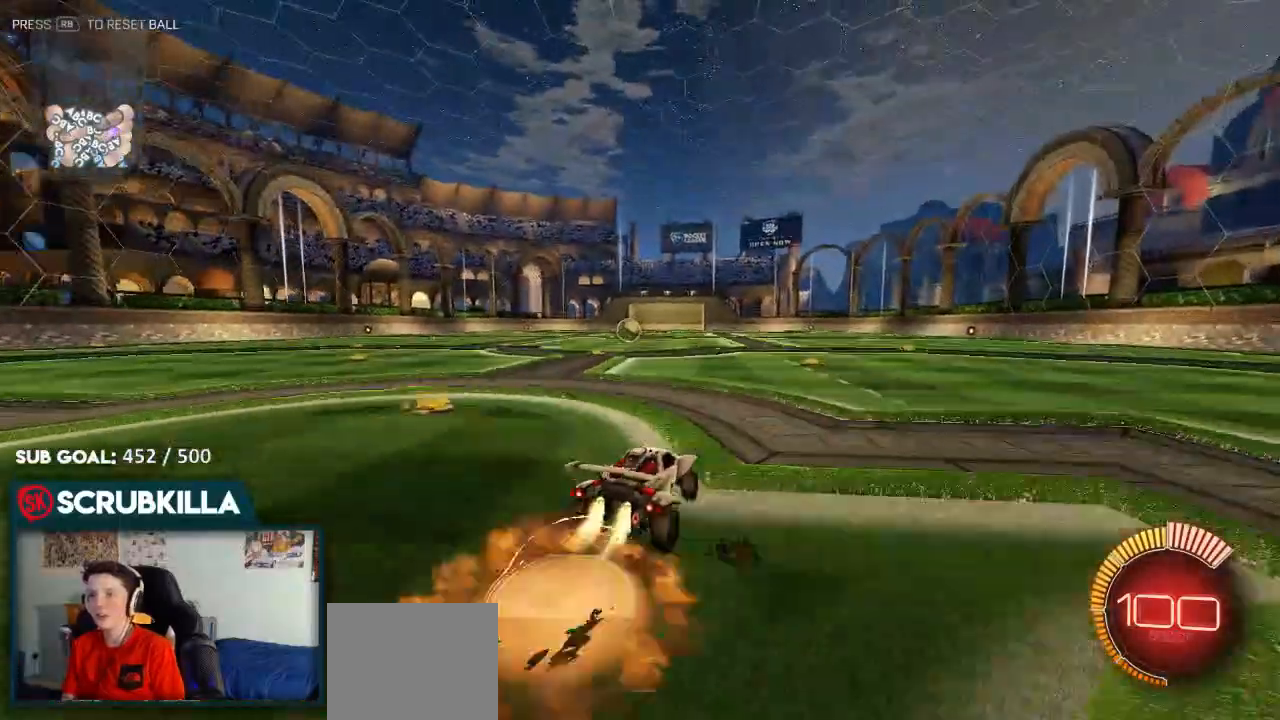
{"dt_ms": 500, "buttons": ["X"], "left_stick": "center", "right_stick": "center", "events": [[200, "A", "down"], [317, "A", "up"], [317, "B", "up"], [317, "X", "down"], [467, "left_stick", "center"]]}
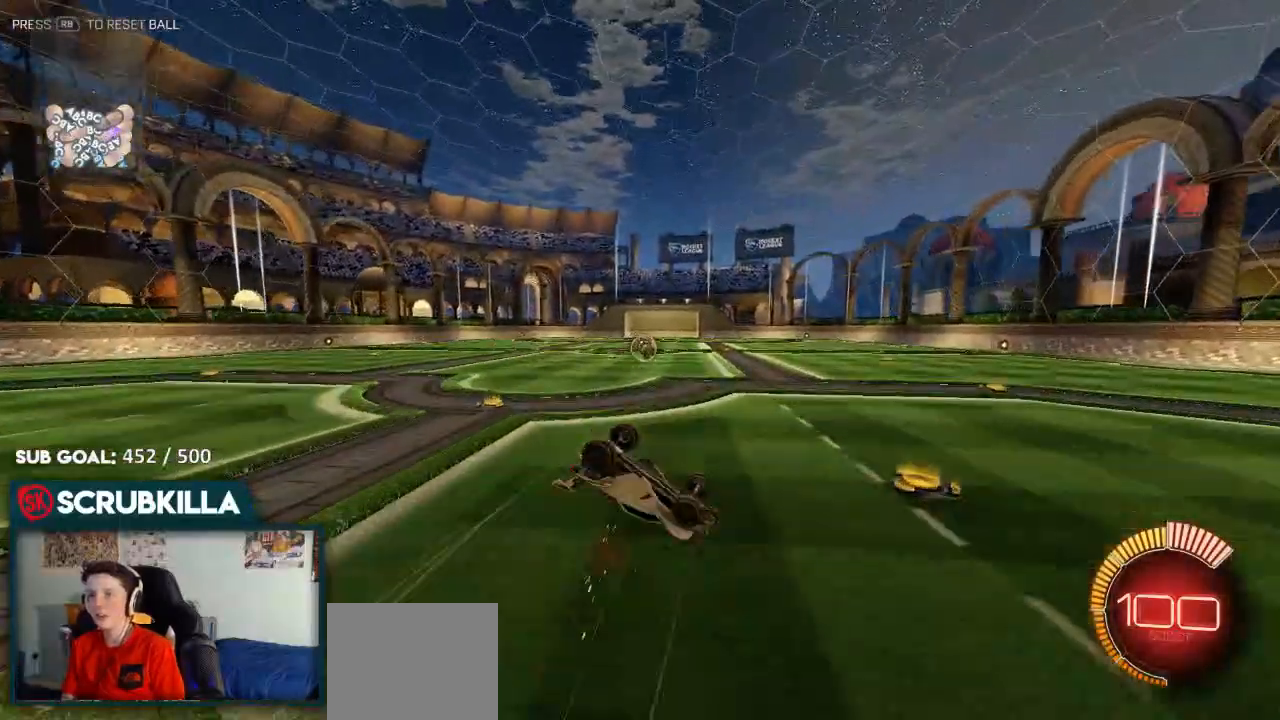
{"dt_ms": 500, "buttons": ["R2"], "left_stick": "center", "right_stick": "center", "events": [[33, "left_stick", "down-left"], [400, "X", "up"], [500, "R2", "down"], [500, "left_stick", "center"]]}
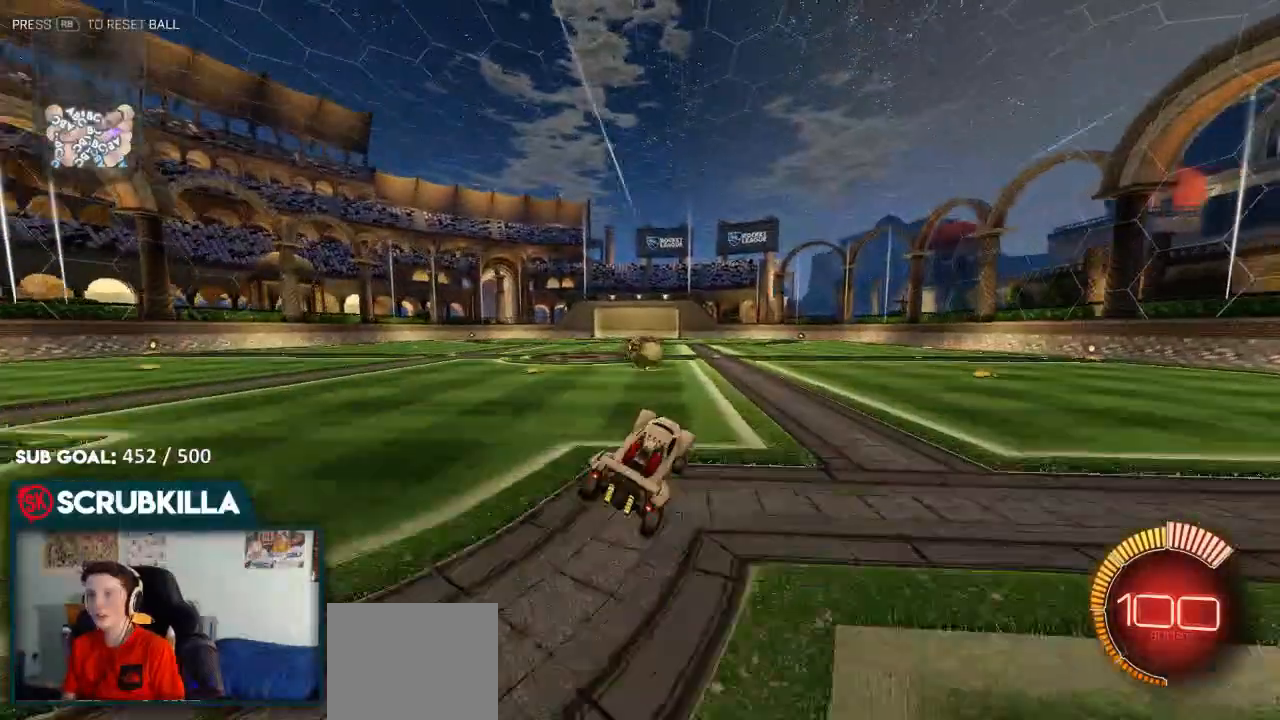
{"dt_ms": 500, "buttons": ["R2"], "left_stick": "down-left", "right_stick": "center", "events": [[133, "left_stick", "down-left"]]}
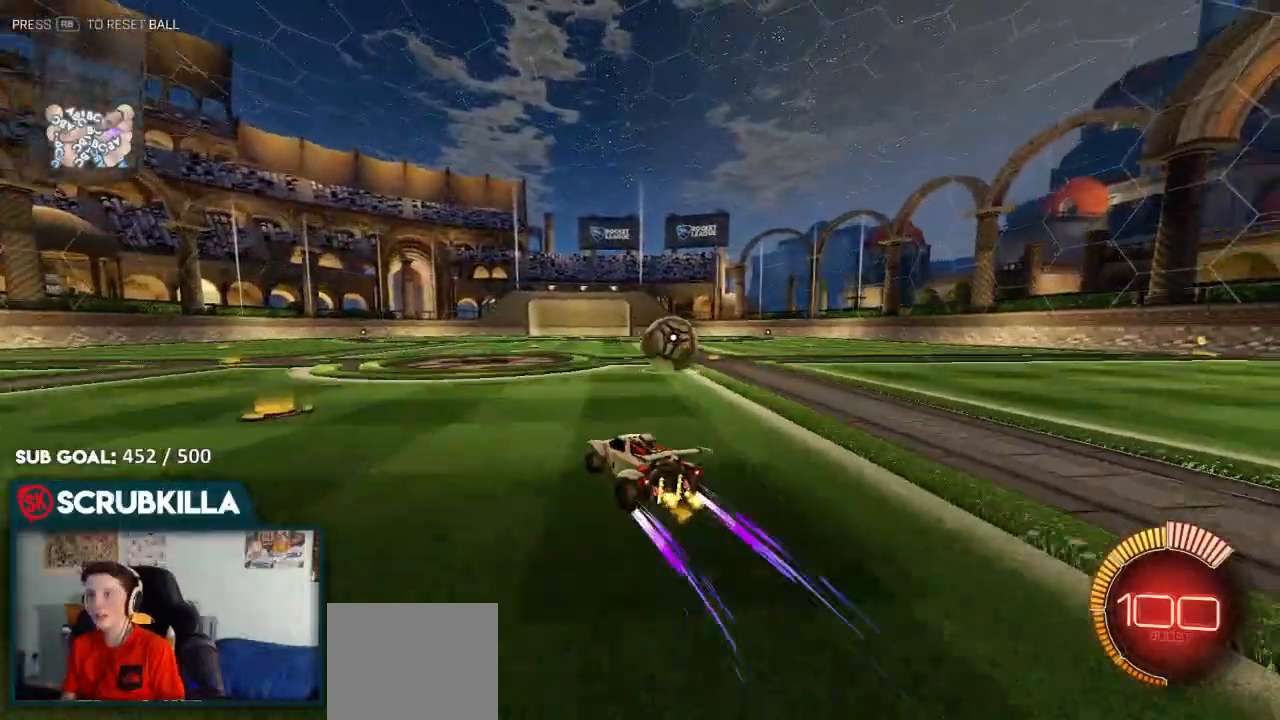
{"dt_ms": 500, "buttons": ["R2"], "left_stick": "right", "right_stick": "center", "events": [[17, "left_stick", "center"], [83, "left_stick", "right"], [217, "X", "down"], [400, "X", "up"]]}
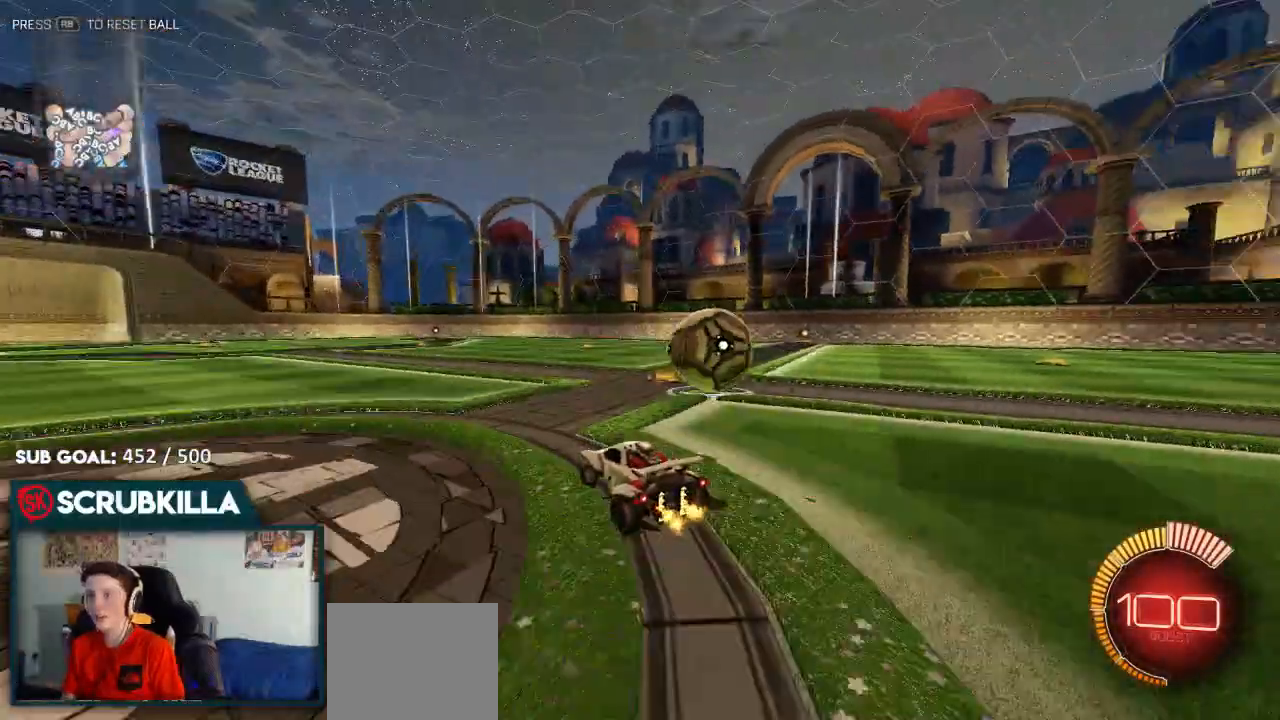
{"dt_ms": 500, "buttons": ["A", "B", "X"], "left_stick": "up-left", "right_stick": "center"}
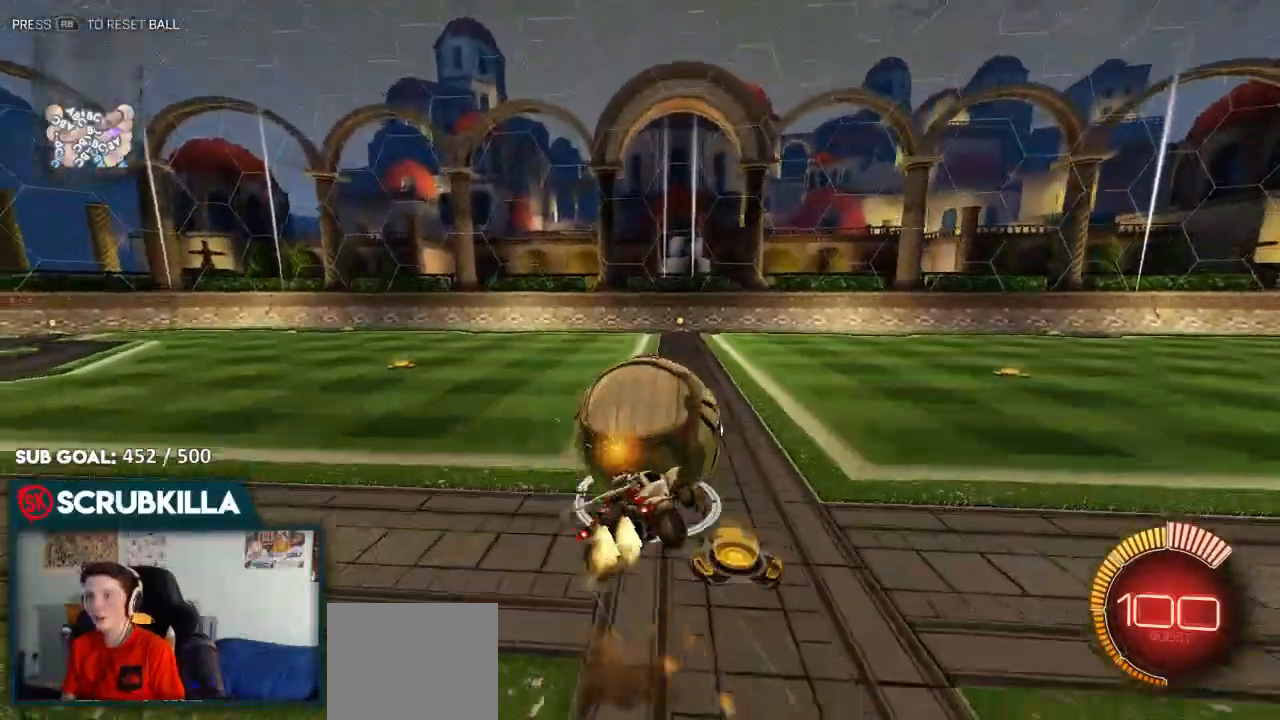
{"dt_ms": 500, "buttons": ["A", "B", "X"], "left_stick": "left", "right_stick": "center", "events": [[183, "left_stick", "left"]]}
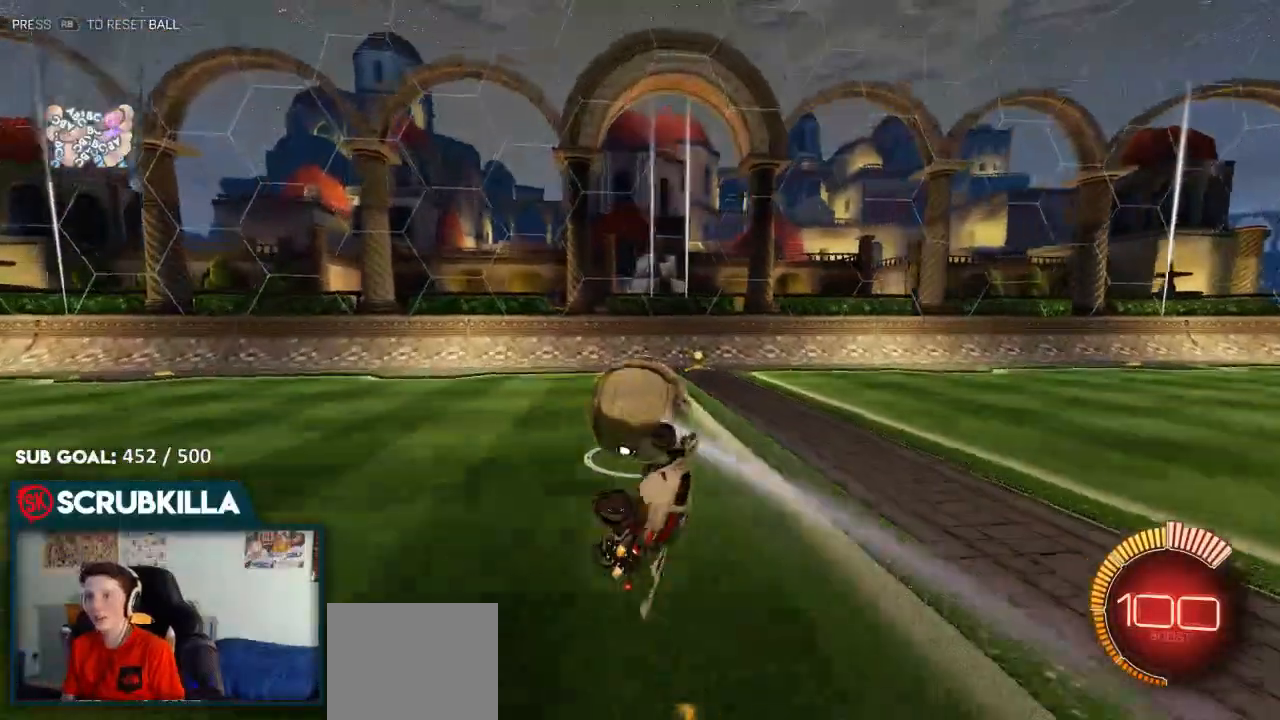
{"dt_ms": 500, "buttons": [], "left_stick": "center", "right_stick": "center", "events": [[33, "A", "up"], [33, "B", "up"], [83, "X", "up"], [150, "B", "down"], [233, "left_stick", "center"], [467, "B", "up"]]}
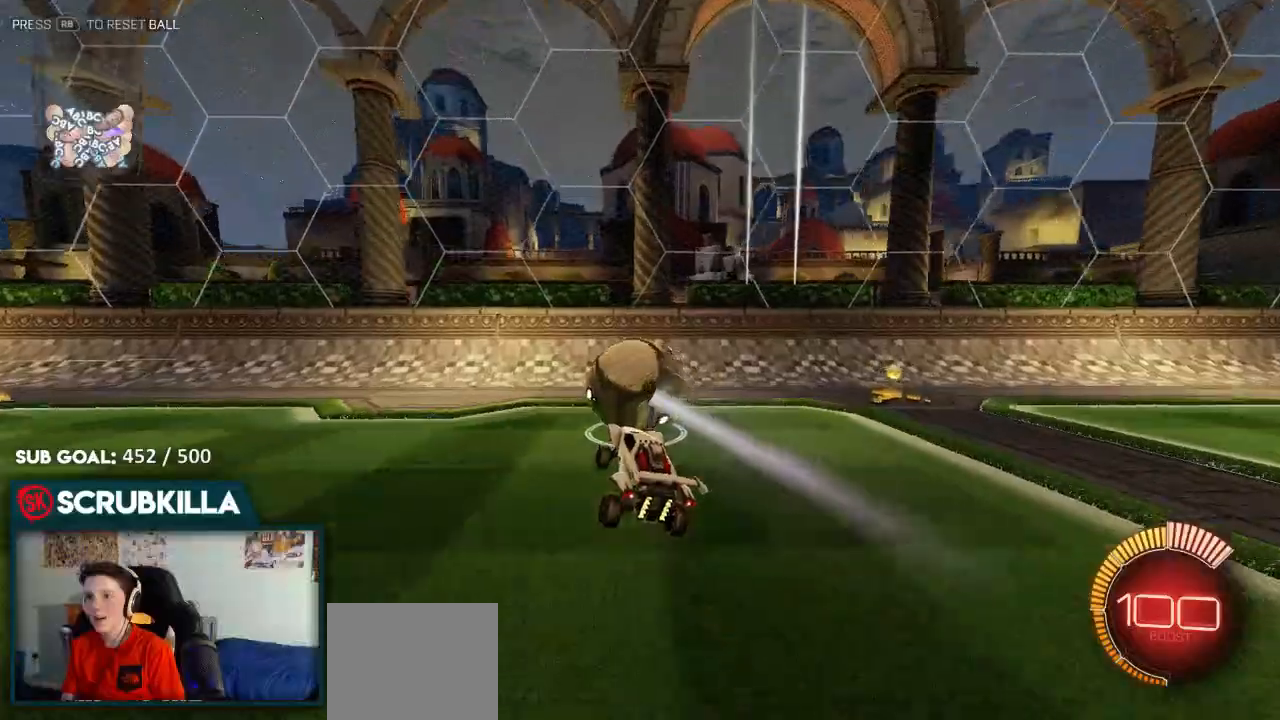
{"dt_ms": 500, "buttons": [], "left_stick": "left", "right_stick": "center", "events": [[233, "L2", "down"], [417, "L2", "up"], [417, "left_stick", "left"]]}
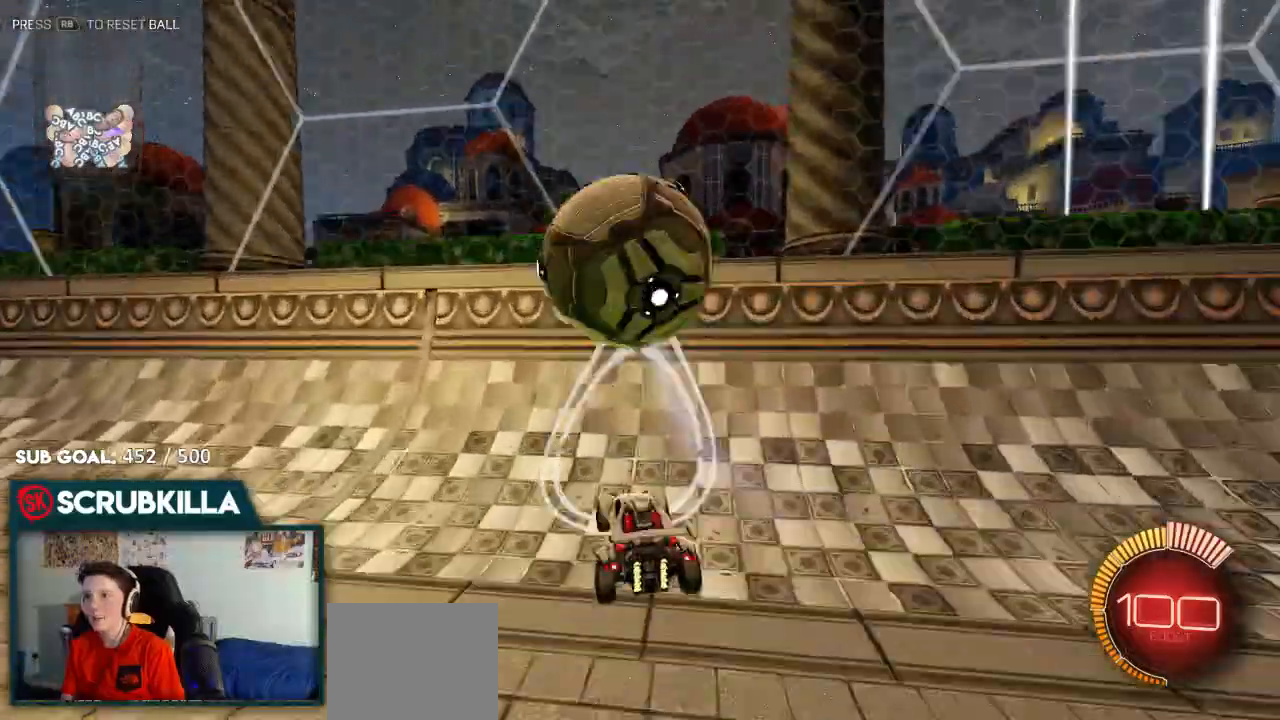
{"dt_ms": 500, "buttons": ["B", "R2"], "left_stick": "up-right", "right_stick": "center"}
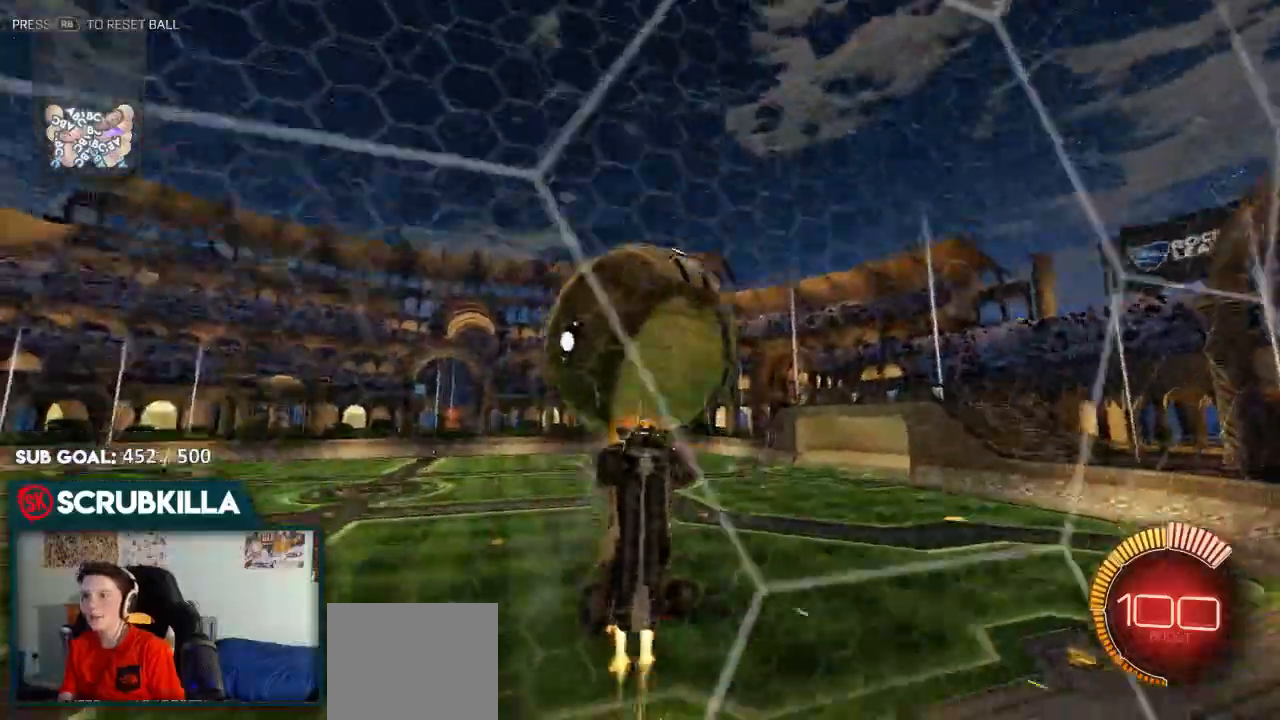
{"dt_ms": 500, "buttons": ["B"], "left_stick": "center", "right_stick": "center"}
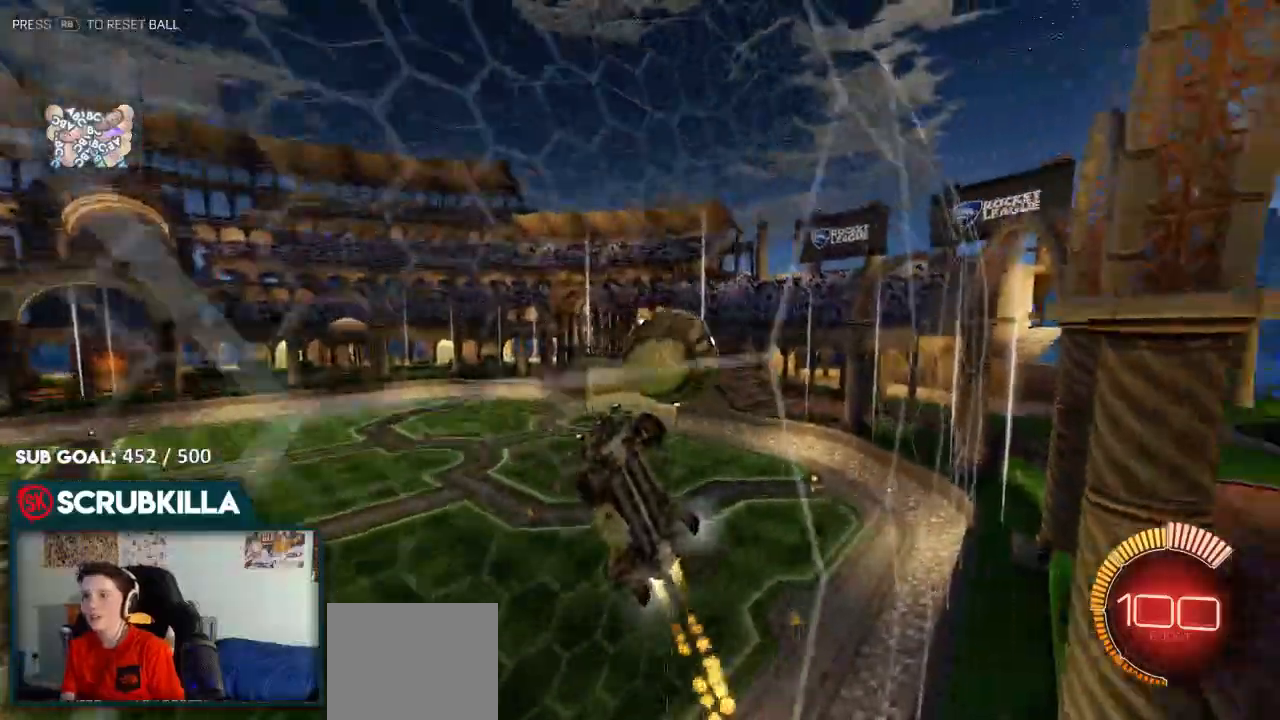
{"dt_ms": 500, "buttons": ["B"], "left_stick": "left", "right_stick": "center", "events": [[67, "left_stick", "left"]]}
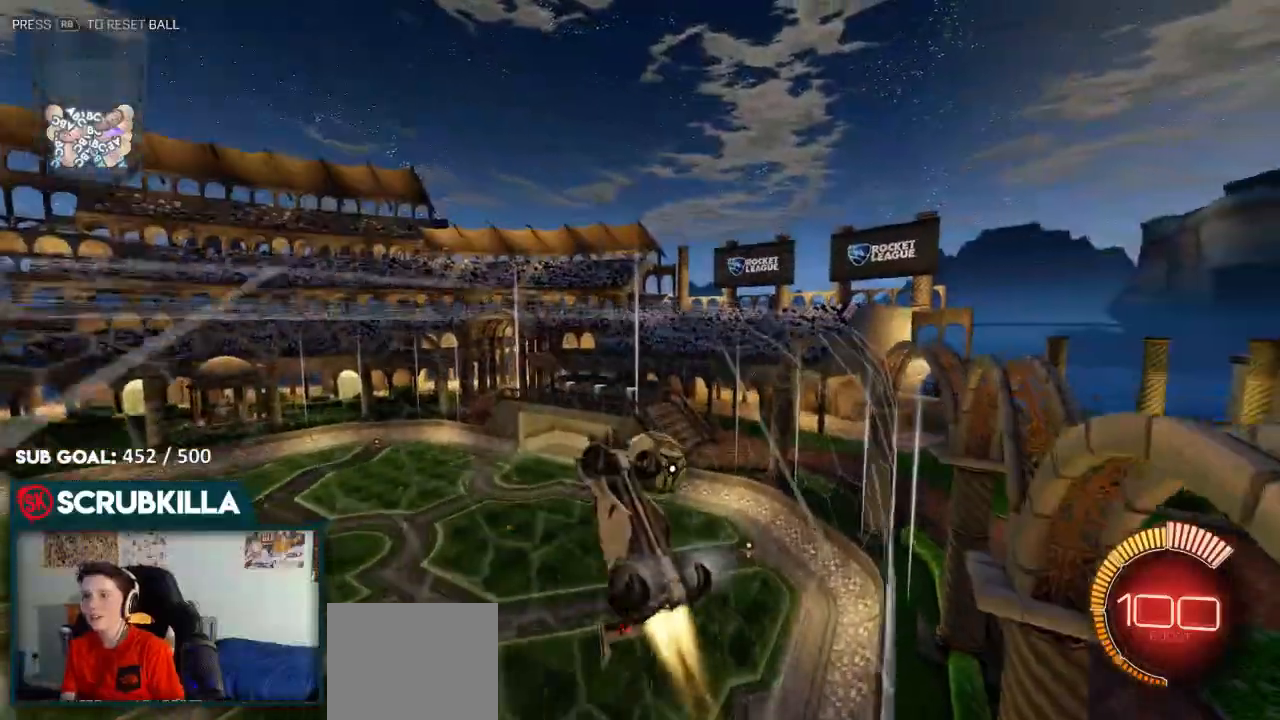
{"dt_ms": 500, "buttons": ["L2"], "left_stick": "center", "right_stick": "center", "events": [[50, "left_stick", "down-left"], [267, "L2", "down"], [300, "B", "up"], [417, "left_stick", "center"]]}
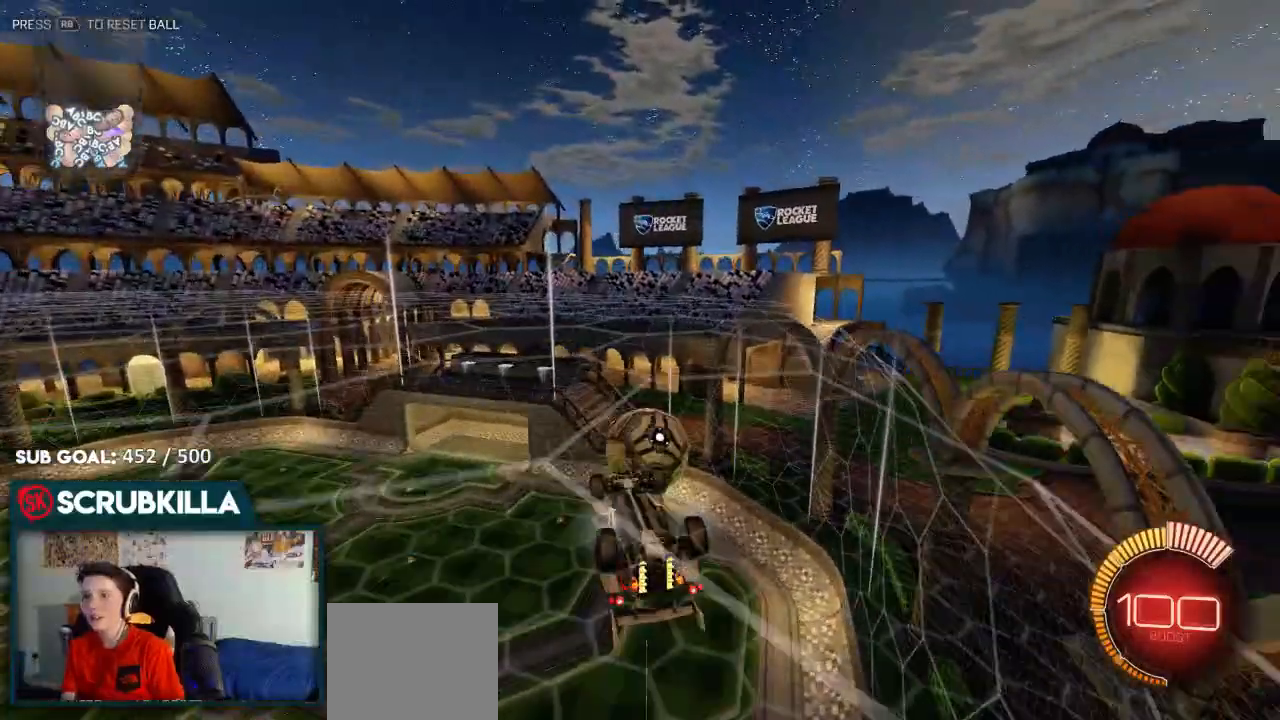
{"dt_ms": 500, "buttons": [], "left_stick": "up", "right_stick": "center", "events": [[67, "L2", "up"], [400, "left_stick", "up"]]}
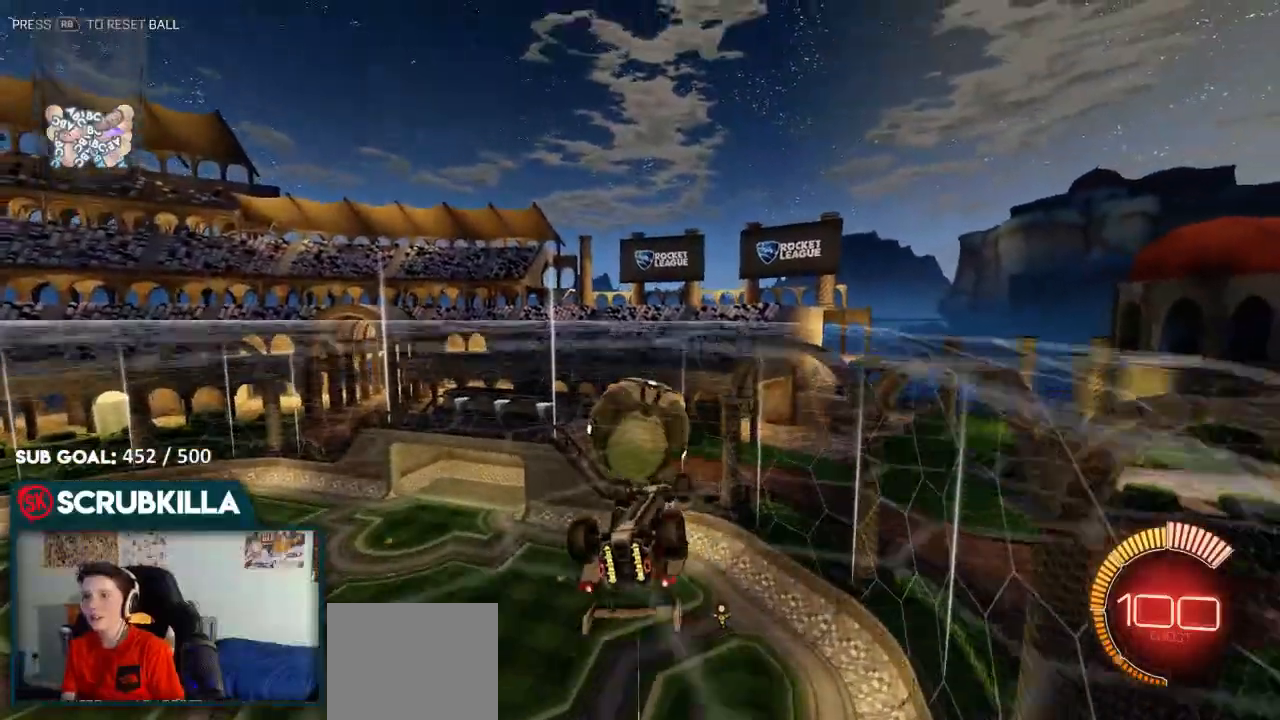
{"dt_ms": 500, "buttons": ["B", "Y"], "left_stick": "up", "right_stick": "center", "events": [[100, "B", "down"], [150, "left_stick", "center"], [250, "left_stick", "right"], [483, "Y", "down"], [483, "left_stick", "up"]]}
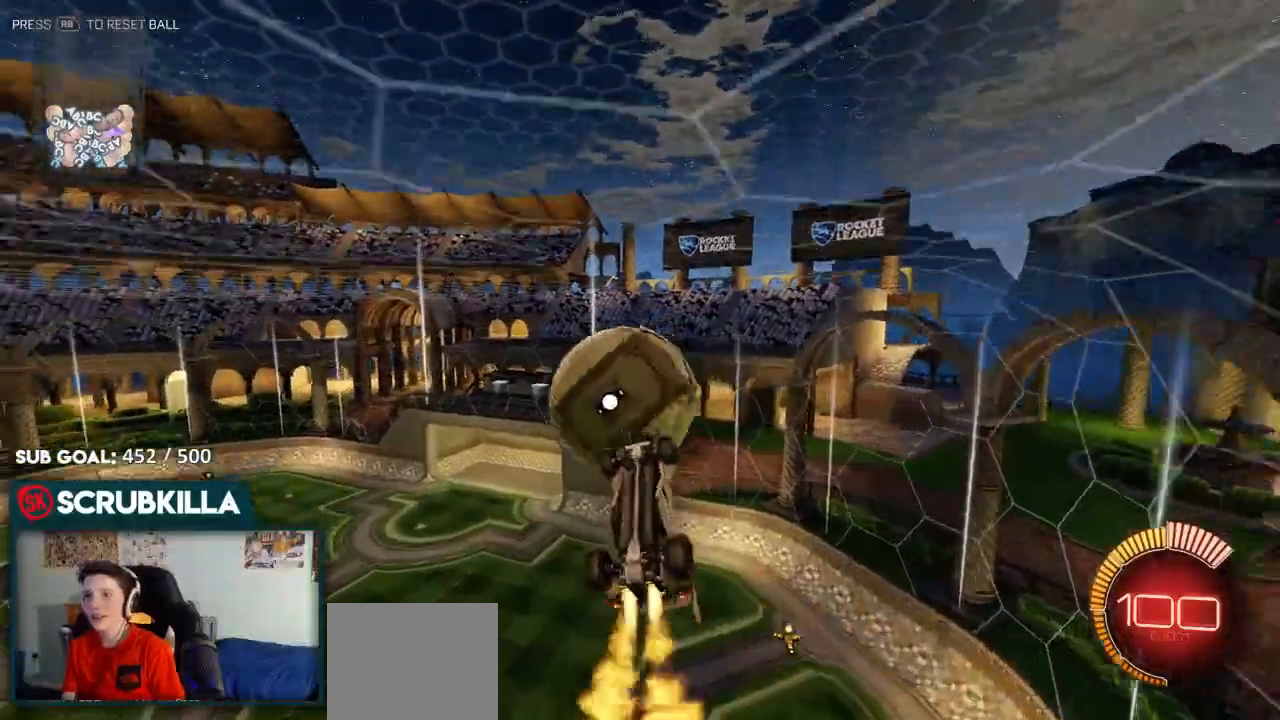
{"dt_ms": 500, "buttons": ["B", "X"], "left_stick": "right", "right_stick": "center"}
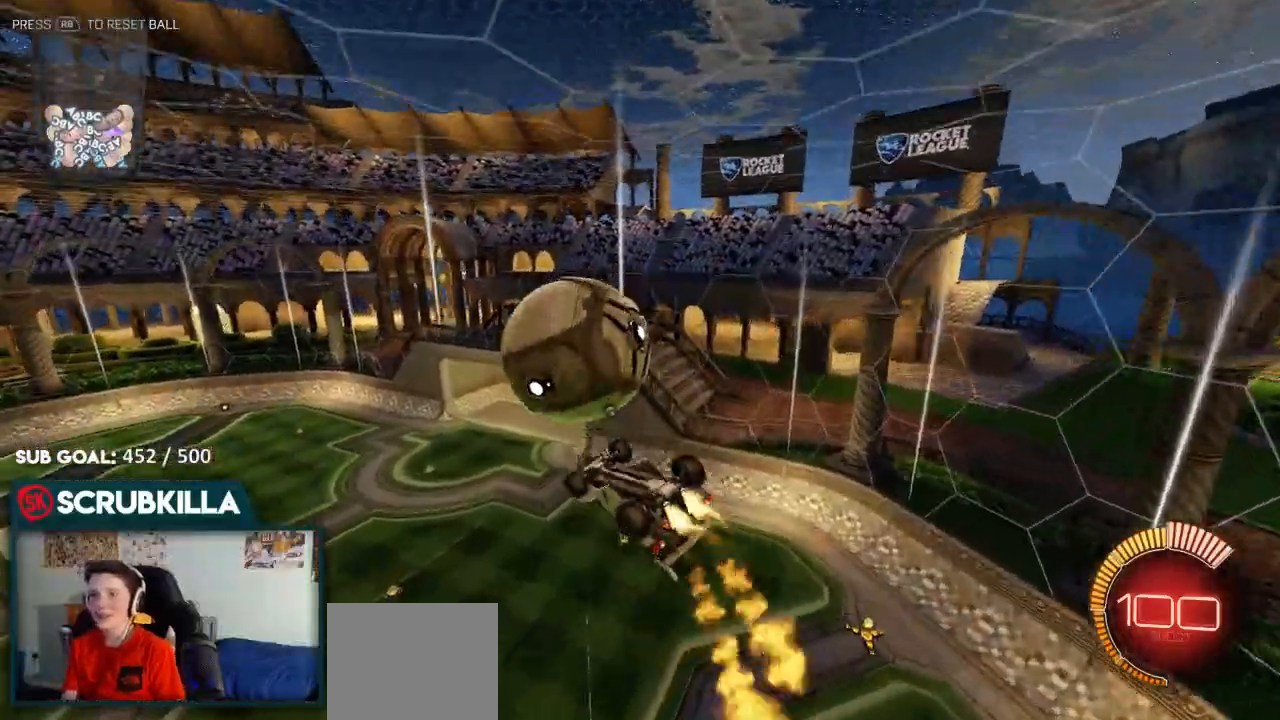
{"dt_ms": 500, "buttons": ["A", "B", "X"], "left_stick": "right", "right_stick": "center", "events": [[117, "B", "up"], [500, "A", "down"], [500, "B", "down"]]}